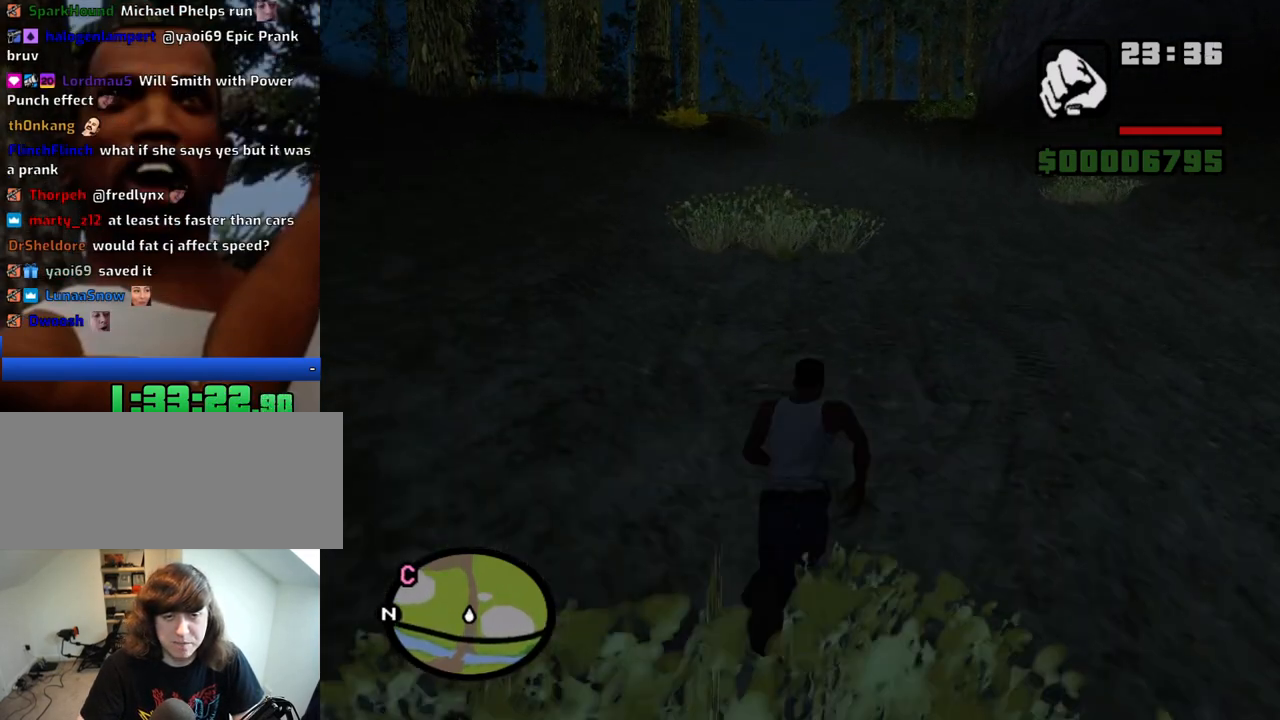
Gameplay with keyboard and mouse; each line is a JSON object with the keys and mouse buttons held at the frame after it. "events" lists presses ("down") and releases ("up") of "1", "2", "3", "4", "5", "6", "8", "a", "alt", "c", "ctrl", "d", "down", "e", "escape", "f", "f1", "f2", "f3", "g", "h", "left", "num2", "q", "r", "right", "s", "shift", "space", "t", "tab", "up", "v", "w", "x", "z", "mouse_left", "mouse_middle", "mouse_right", "mouse_wheel_up" and "mouse_wheel_down" between this image and that frame as [ms after this image, input, new state], when the widget could be followed in between. "mouse_left", "mouse_middle", "mouse_right", "mouse_wheel_up", "mouse_wheel_down" = the "left", "middle", "right", "wheel_up", "wheel_down" buttons of the "mouse" list. No other keys are recorded. Mouse movement is not recorded.
{"keys": ["space", "w"], "mouse": [], "events": [[233, "space", "down"], [283, "space", "up"], [366, "space", "down"], [416, "space", "up"], [466, "space", "down"]]}
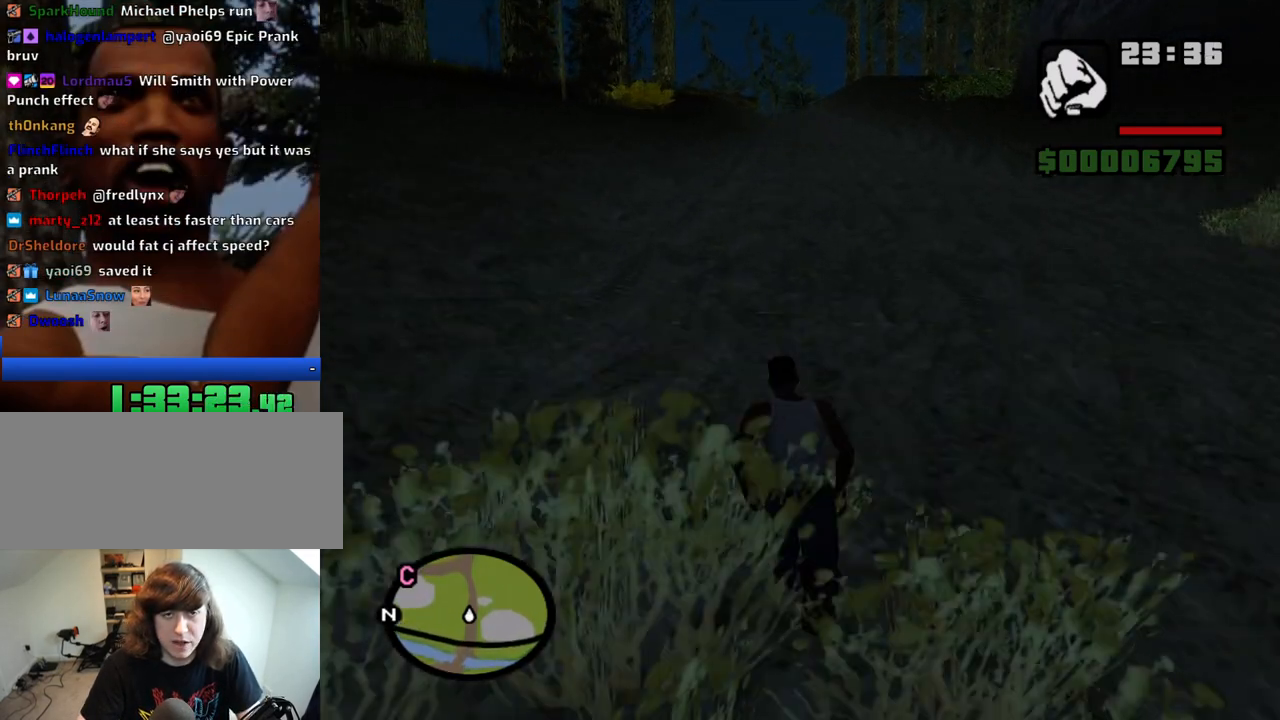
{"keys": ["w"], "mouse": [], "events": [[16, "space", "up"], [100, "space", "down"], [150, "space", "up"], [250, "space", "down"], [300, "space", "up"], [383, "space", "down"], [433, "space", "up"]]}
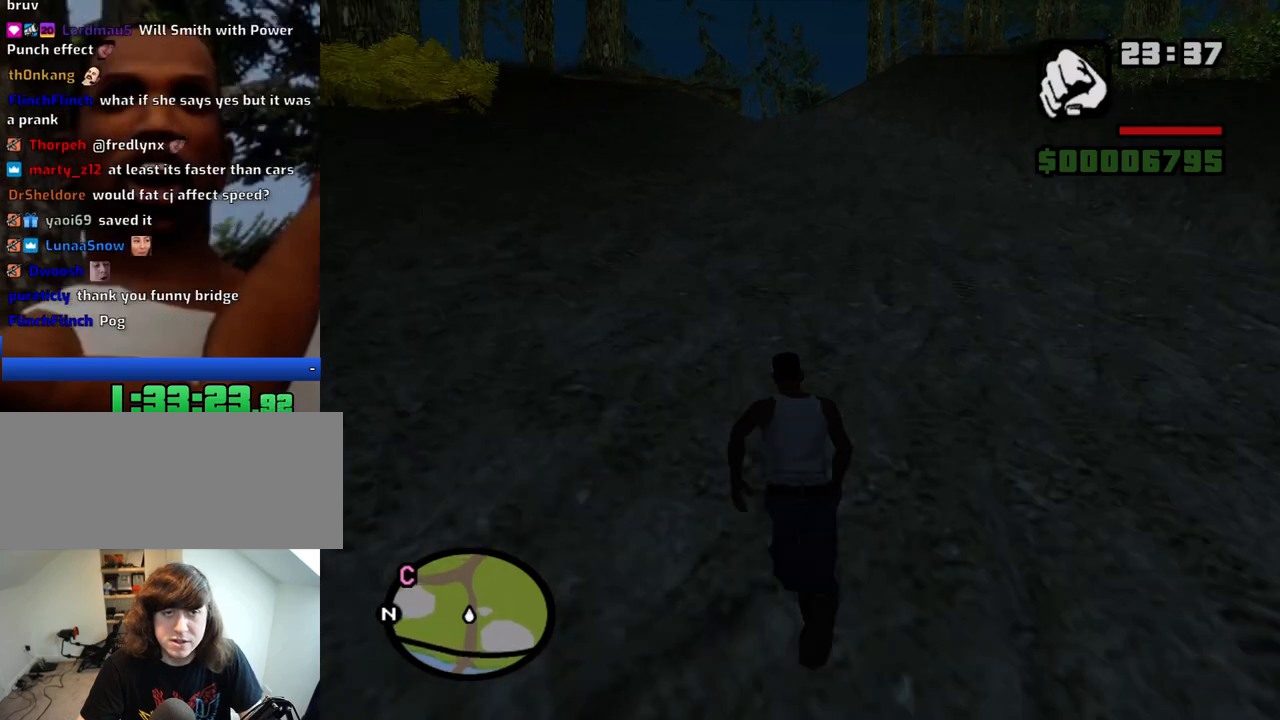
{"keys": ["space", "w"], "mouse": [], "events": [[33, "space", "down"], [83, "space", "up"], [166, "space", "down"], [266, "space", "up"], [350, "space", "down"], [400, "space", "up"], [500, "space", "down"]]}
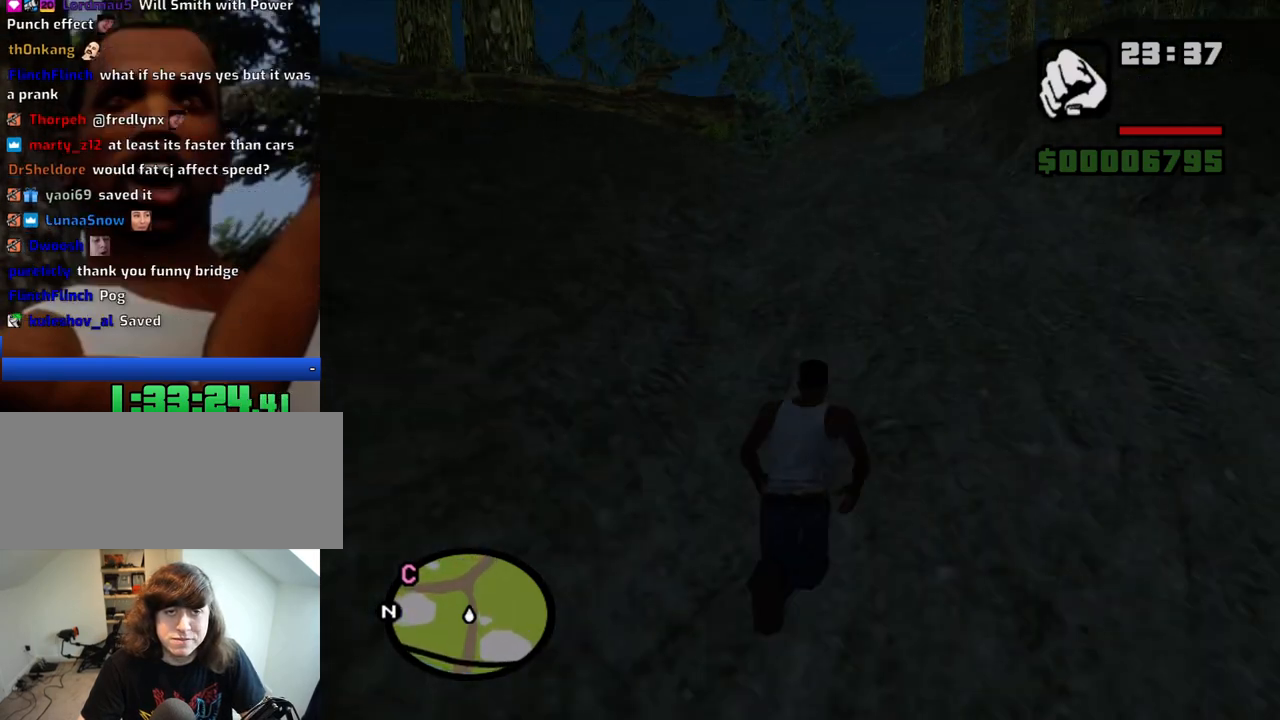
{"keys": ["w"], "mouse": [], "events": [[50, "space", "up"], [133, "space", "down"], [183, "space", "up"], [283, "space", "down"], [366, "space", "up"]]}
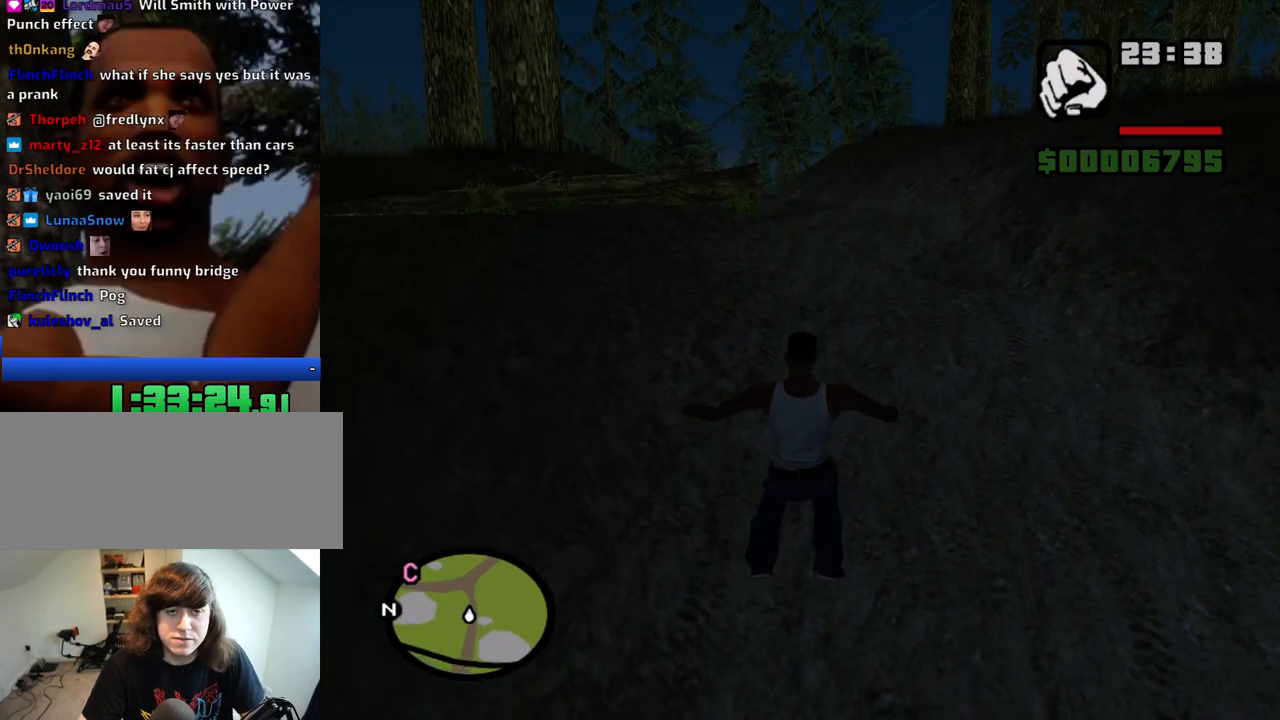
{"keys": ["w"], "mouse": [], "events": []}
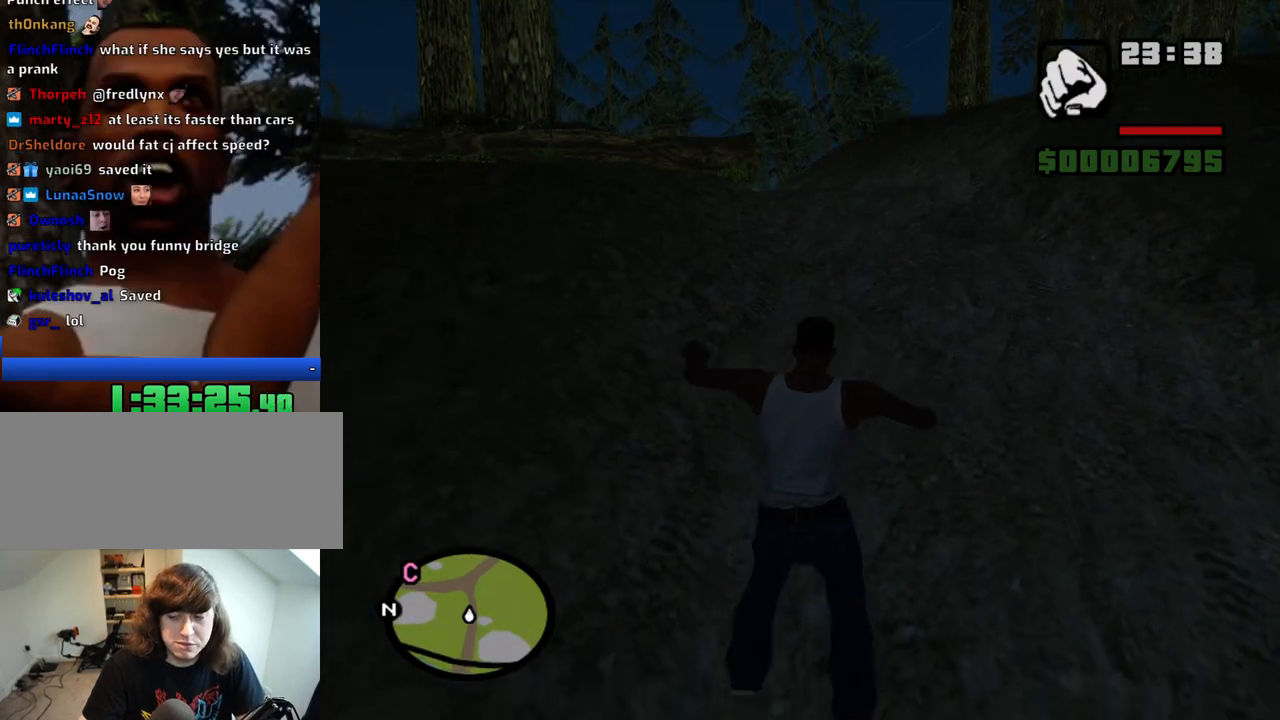
{"keys": ["w"], "mouse": [], "events": []}
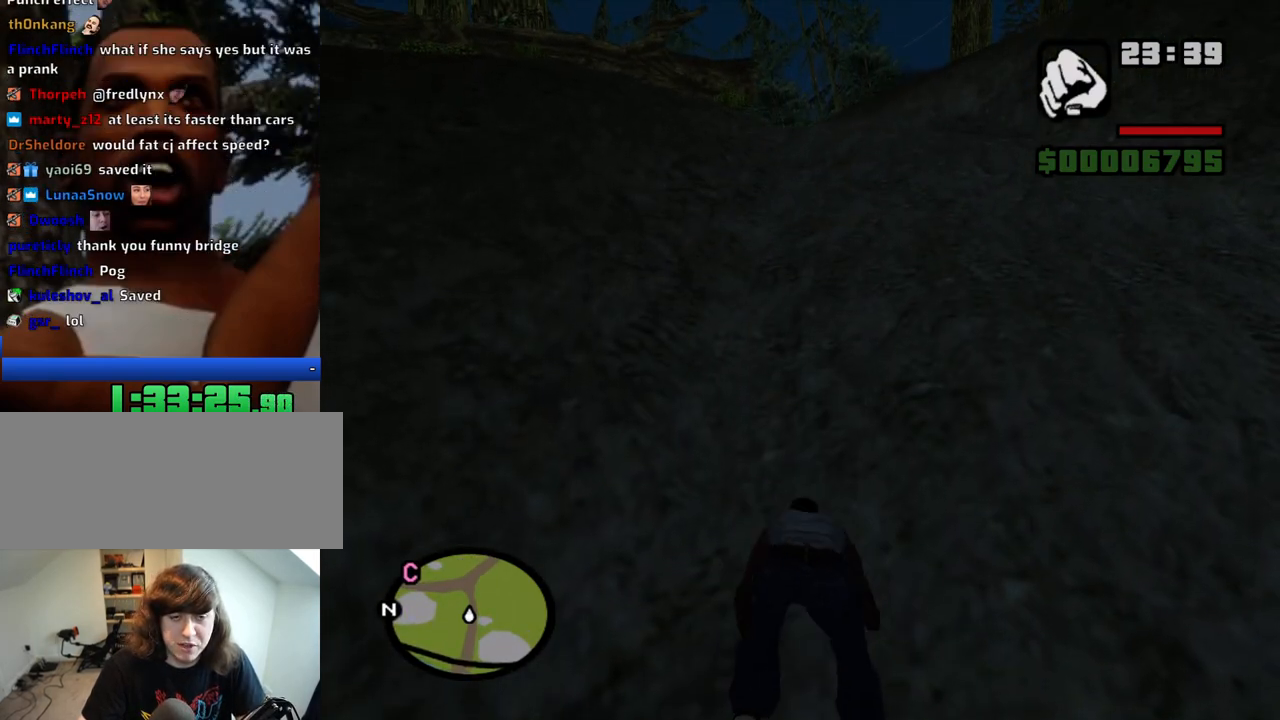
{"keys": ["w"], "mouse": [], "events": []}
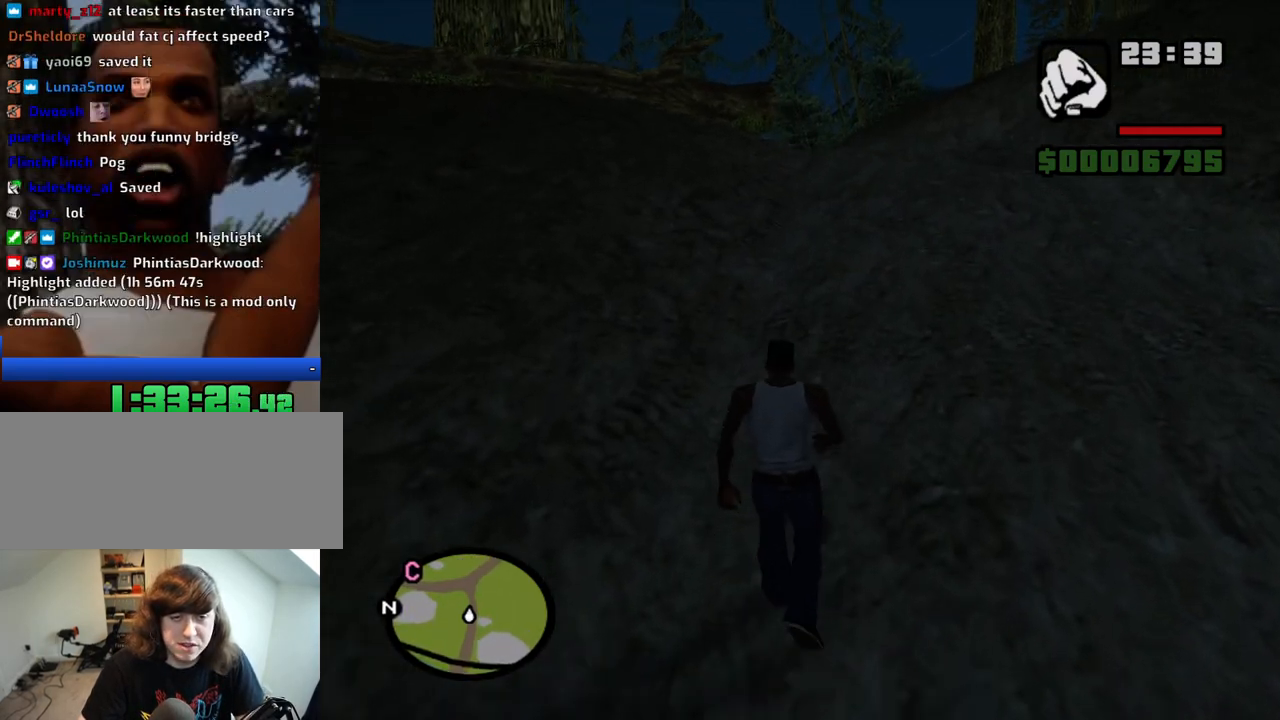
{"keys": ["w"], "mouse": [], "events": []}
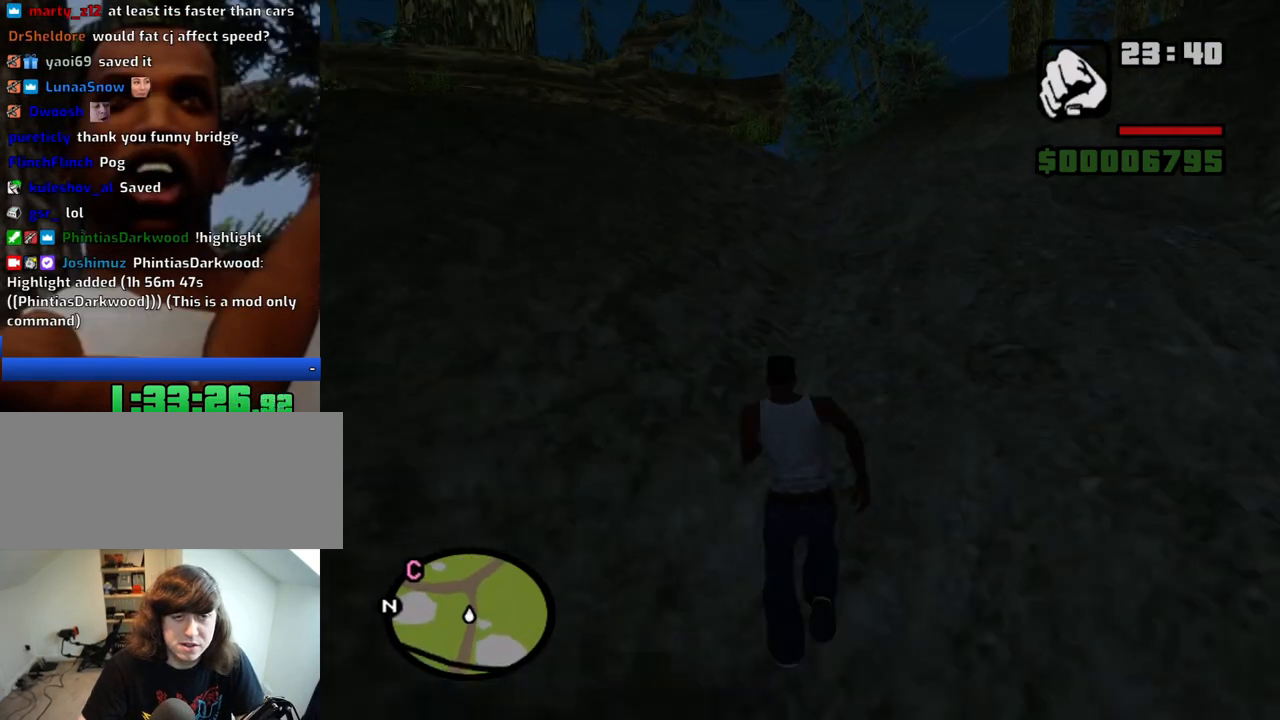
{"keys": ["w"], "mouse": [], "events": []}
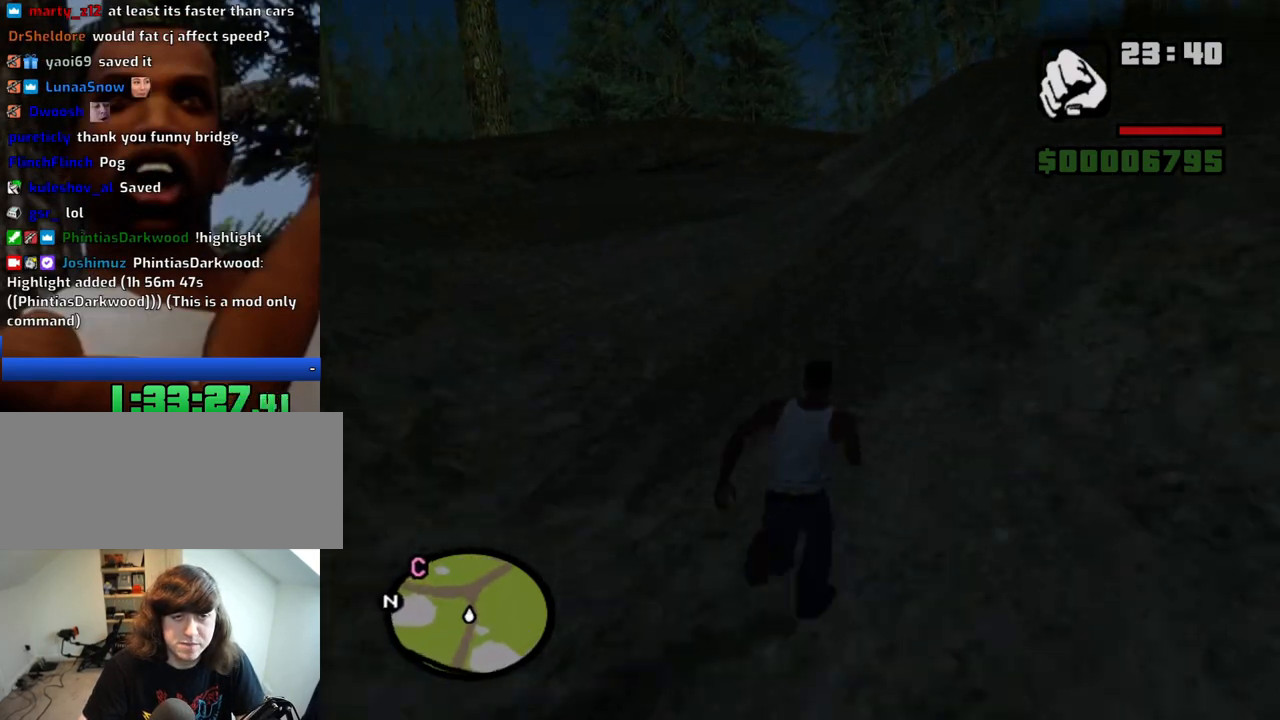
{"keys": ["w"], "mouse": [], "events": [[283, "space", "down"], [316, "space", "up"], [416, "space", "down"], [466, "space", "up"]]}
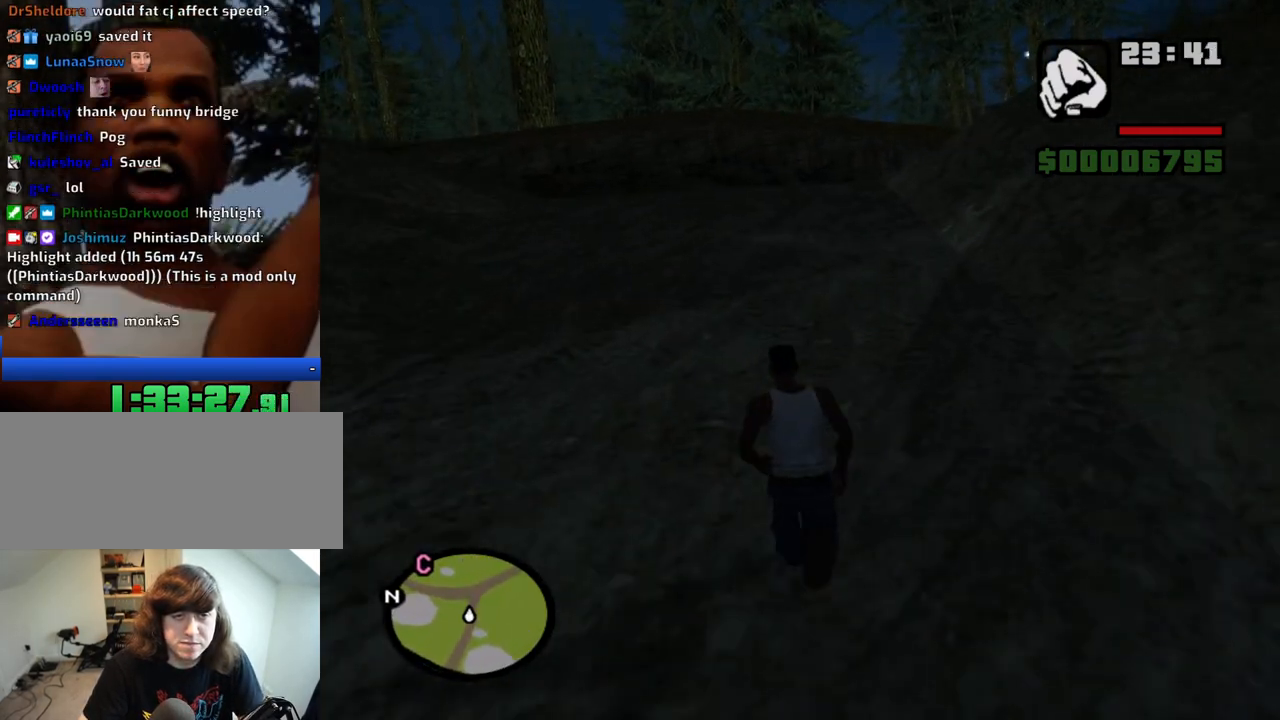
{"keys": ["space", "w"], "mouse": [], "events": [[100, "space", "down"], [150, "space", "up"], [300, "space", "down"], [383, "space", "up"], [483, "space", "down"]]}
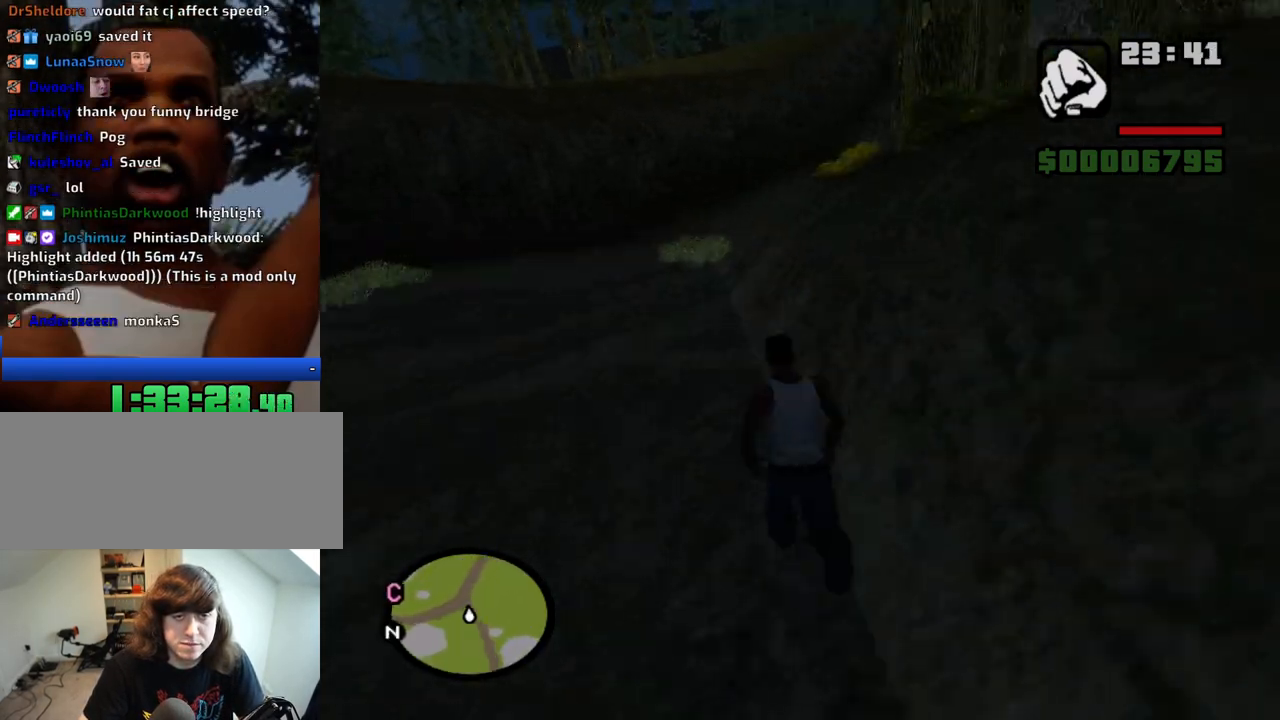
{"keys": ["space", "w"], "mouse": [], "events": [[83, "space", "up"], [216, "space", "down"], [316, "space", "up"], [450, "space", "down"]]}
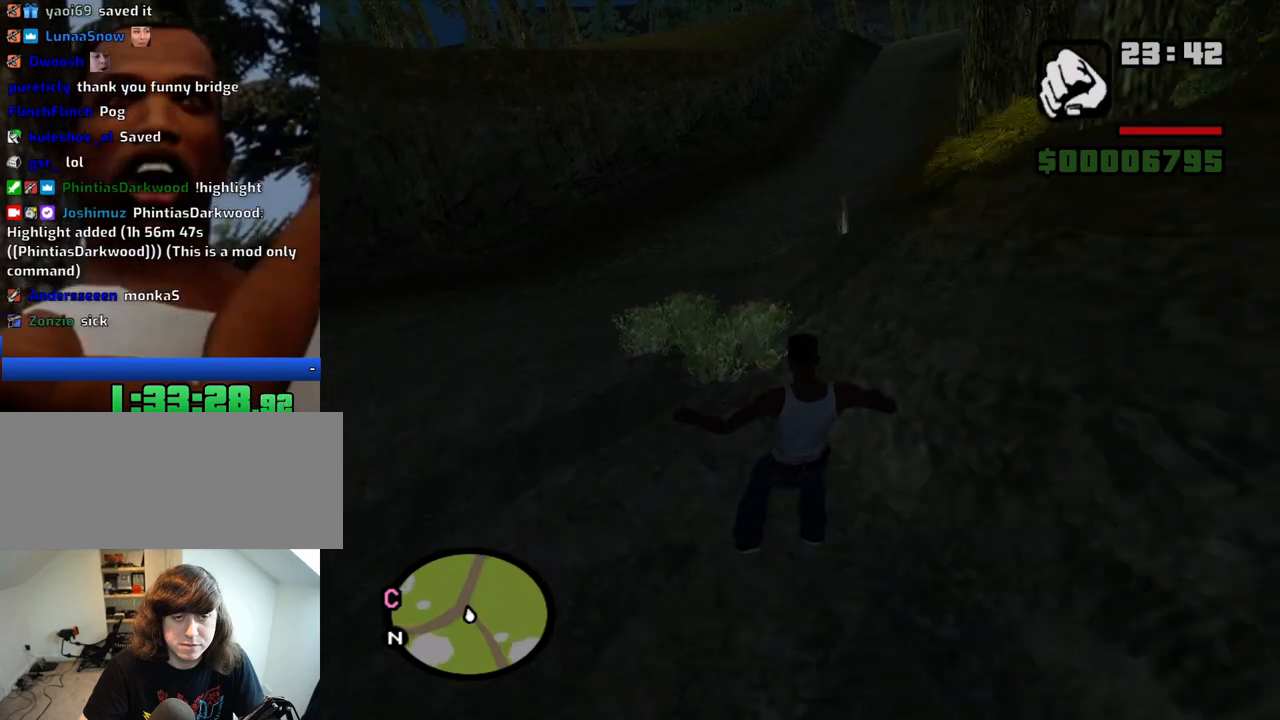
{"keys": ["w"], "mouse": [], "events": [[50, "space", "up"], [133, "space", "down"], [233, "space", "up"], [366, "space", "down"], [416, "space", "up"]]}
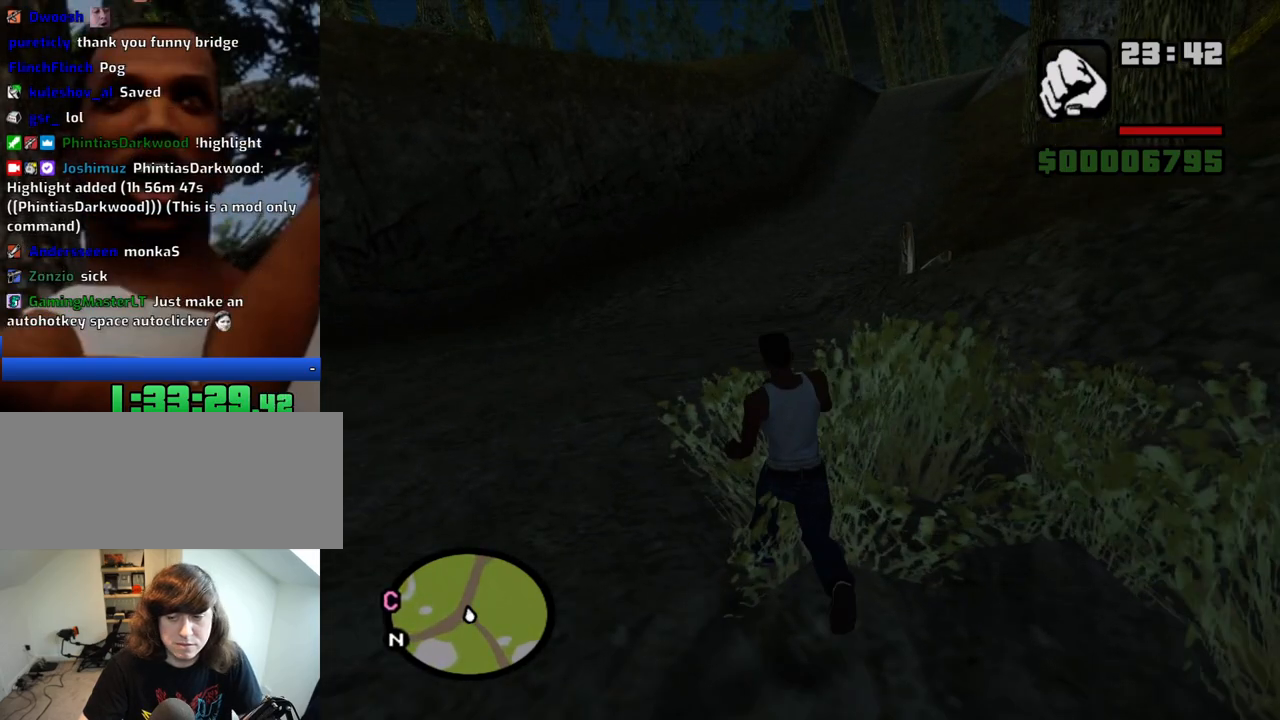
{"keys": ["space", "w"], "mouse": [], "events": [[66, "space", "down"], [100, "space", "up"], [200, "space", "down"], [250, "space", "up"], [333, "space", "down"], [383, "space", "up"], [483, "space", "down"]]}
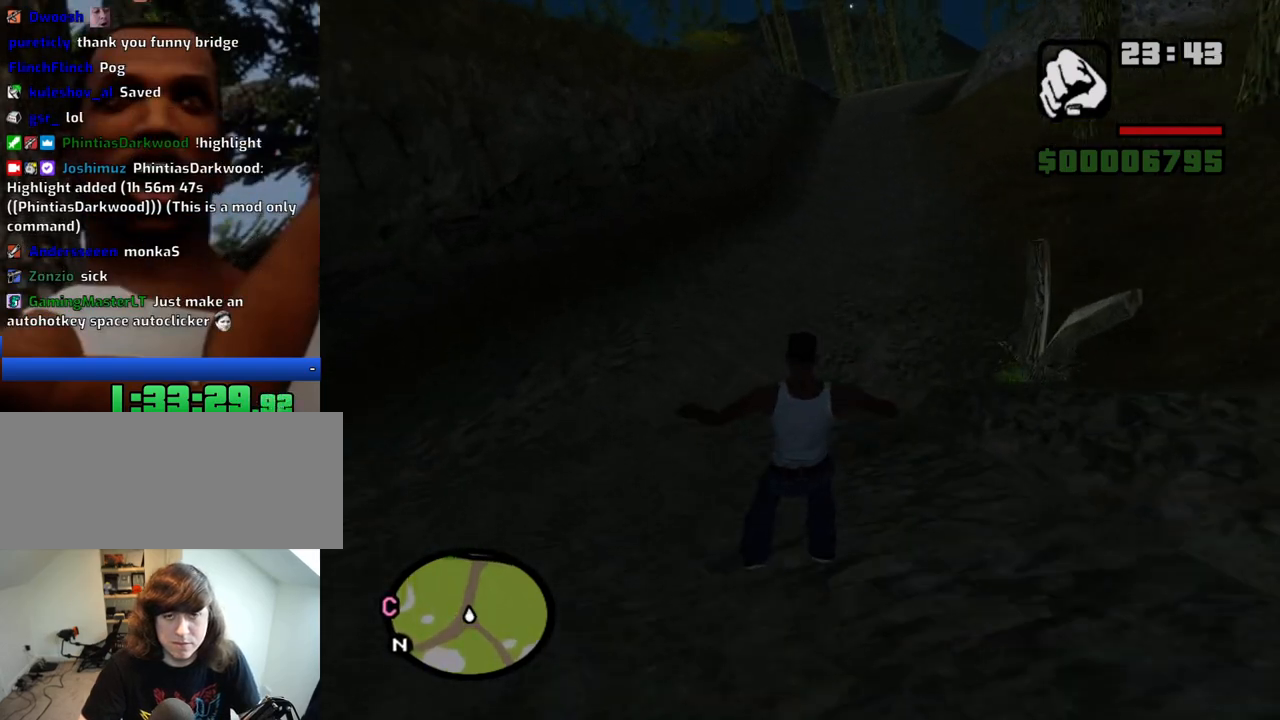
{"keys": ["space", "w"], "mouse": [], "events": [[83, "space", "up"], [166, "space", "down"], [266, "space", "up"], [350, "space", "down"], [400, "space", "up"], [500, "space", "down"]]}
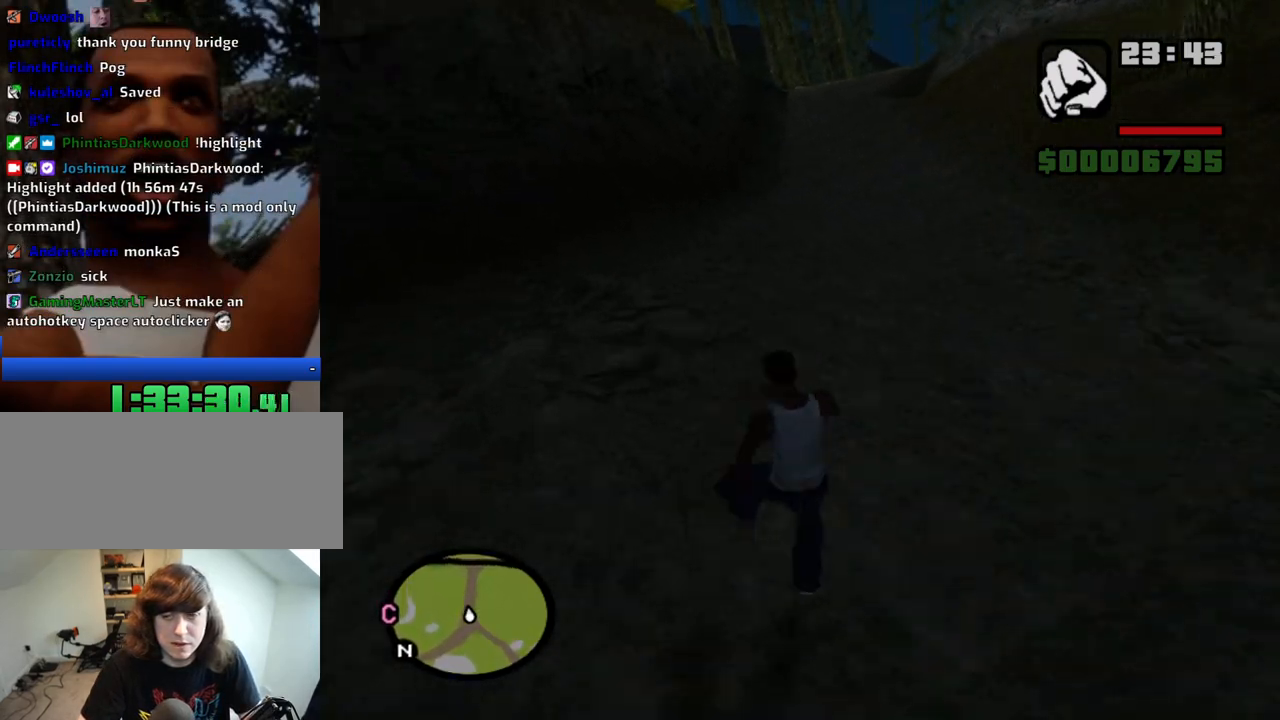
{"keys": ["w"], "mouse": [], "events": [[83, "space", "up"], [133, "space", "down"], [233, "space", "up"], [316, "space", "down"], [416, "space", "up"]]}
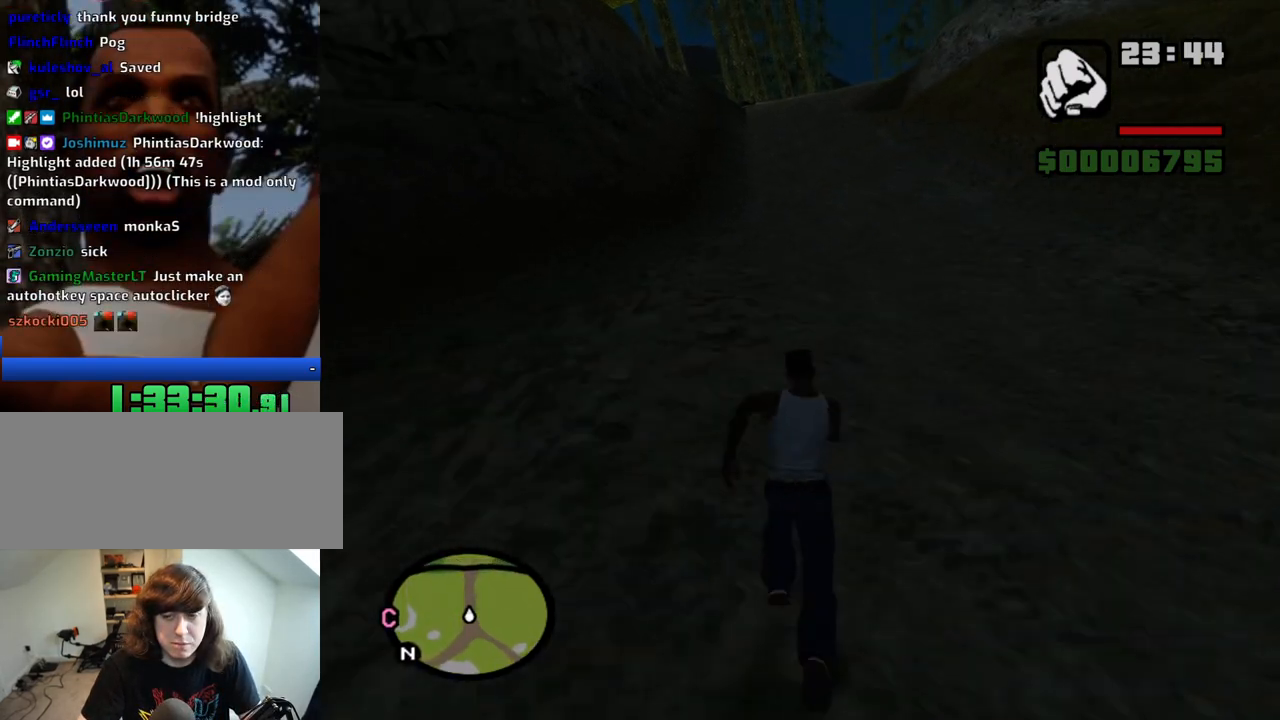
{"keys": ["w"], "mouse": [], "events": [[16, "space", "down"], [66, "space", "up"], [150, "space", "down"], [200, "space", "up"], [300, "space", "down"], [333, "space", "up"], [433, "space", "down"], [483, "space", "up"]]}
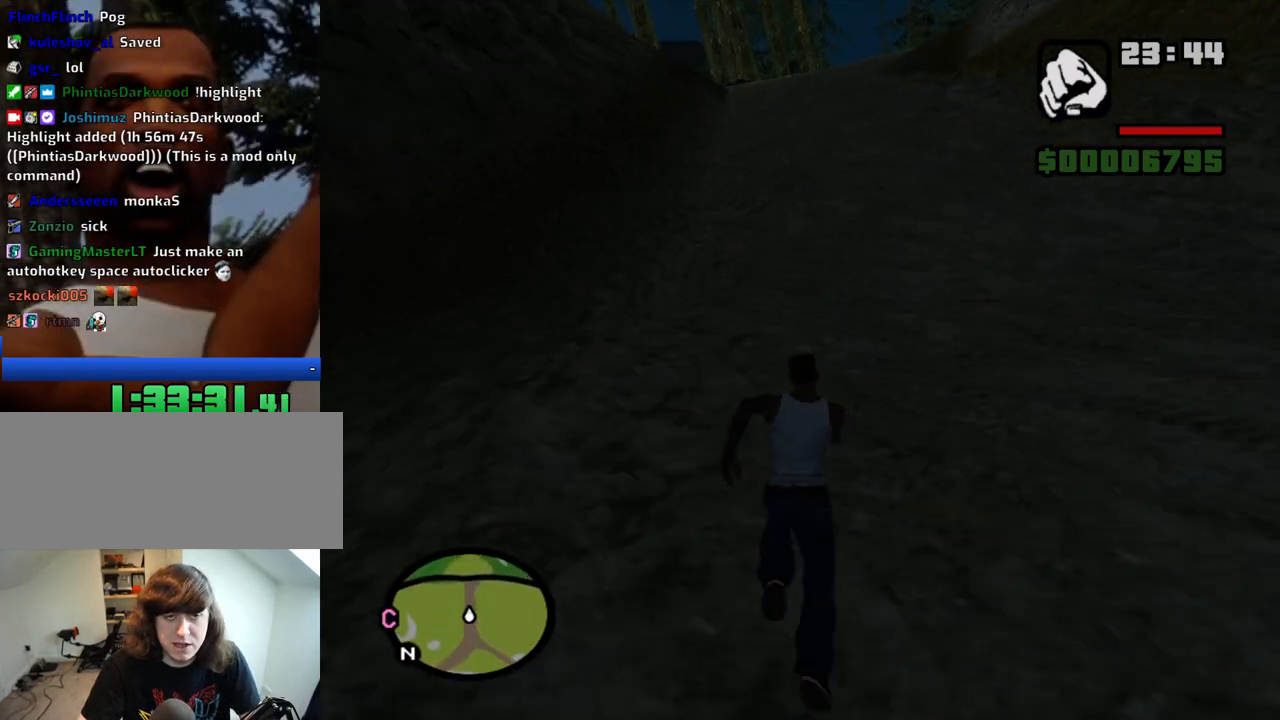
{"keys": ["w"], "mouse": [], "events": [[83, "space", "down"], [166, "space", "up"], [266, "space", "down"], [316, "space", "up"], [400, "space", "down"], [450, "space", "up"]]}
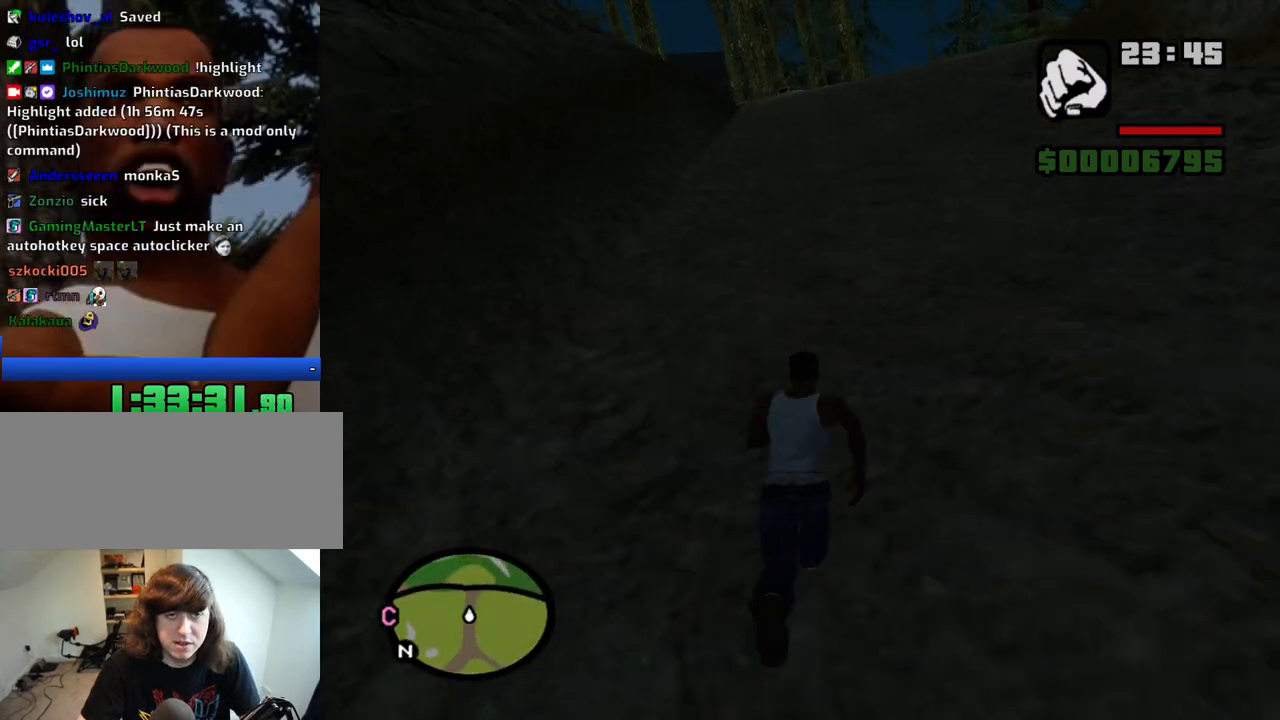
{"keys": ["space", "w"], "mouse": [], "events": [[50, "space", "down"], [83, "space", "up"], [333, "space", "down"], [366, "space", "up"], [466, "space", "down"]]}
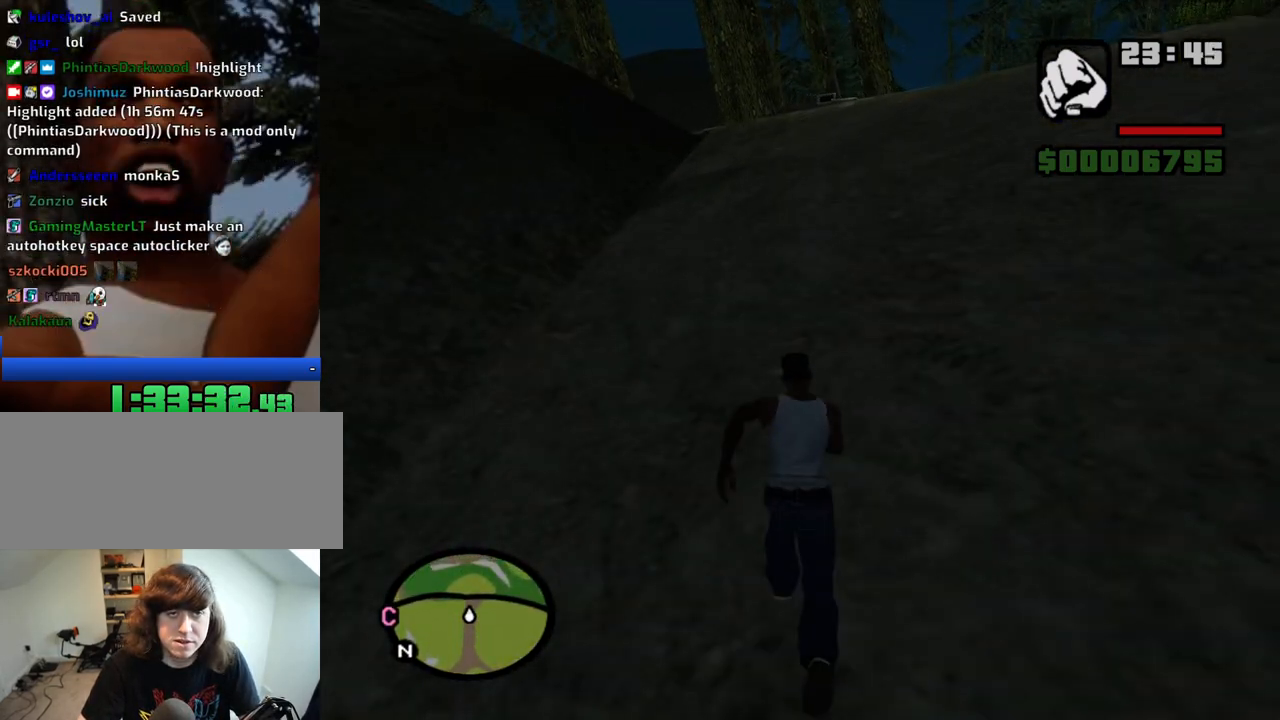
{"keys": ["a", "space", "w"], "mouse": [], "events": [[16, "space", "up"], [100, "space", "down"], [150, "space", "up"], [250, "space", "down"], [300, "space", "up"], [433, "space", "down"], [483, "a", "down"]]}
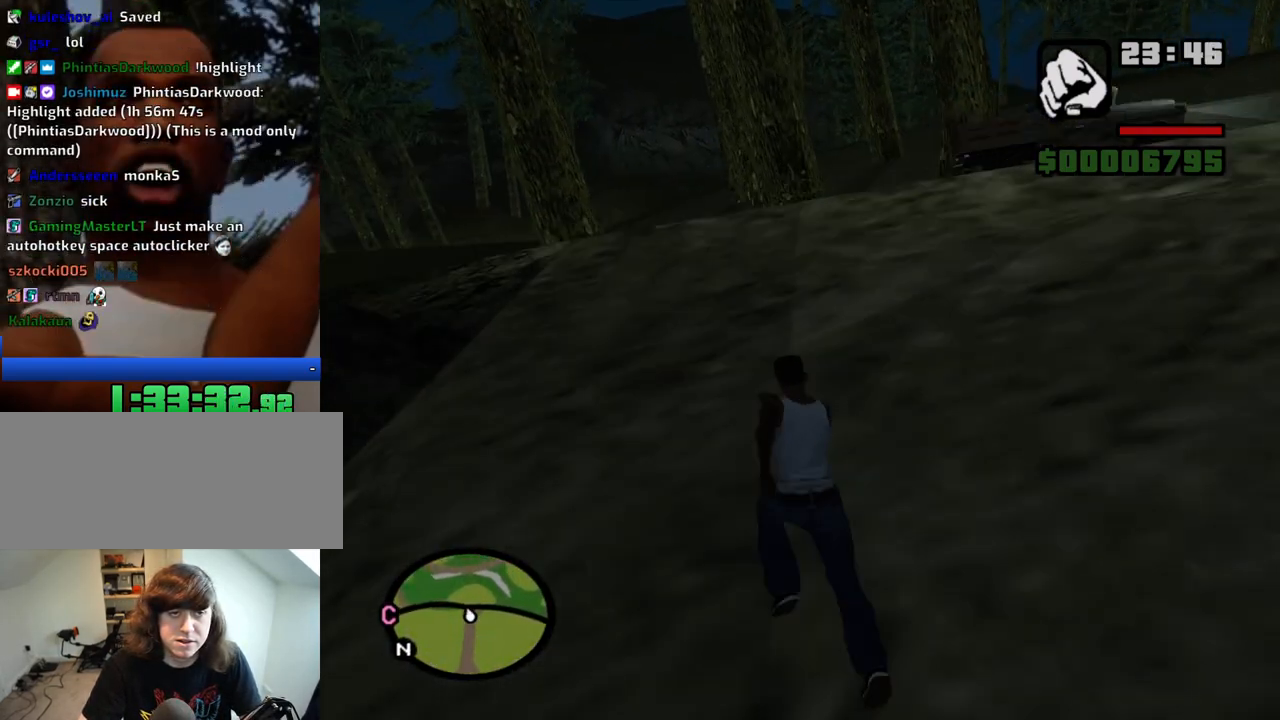
{"keys": ["a", "space", "w"], "mouse": [], "events": [[33, "space", "up"], [116, "space", "down"], [166, "space", "up"], [266, "space", "down"], [350, "space", "up"], [450, "space", "down"]]}
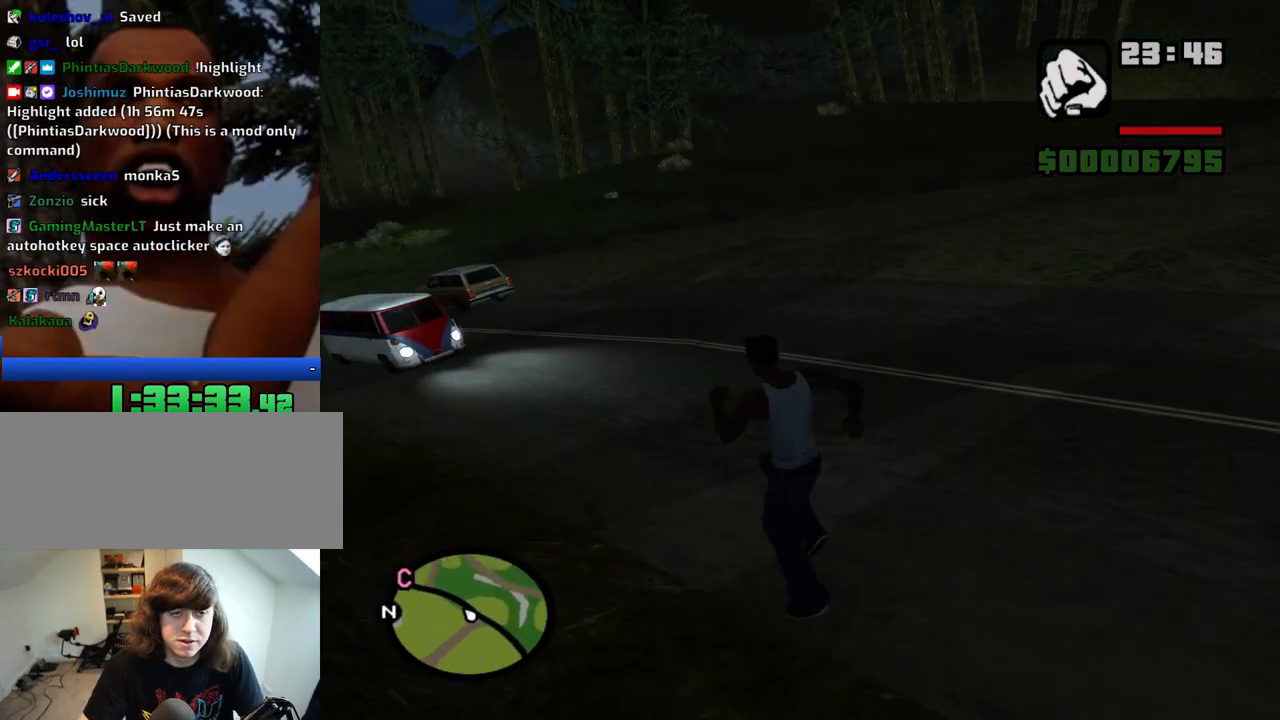
{"keys": ["a", "w"], "mouse": [], "events": [[50, "space", "up"], [133, "space", "down"], [183, "space", "up"], [333, "space", "down"], [366, "space", "up"]]}
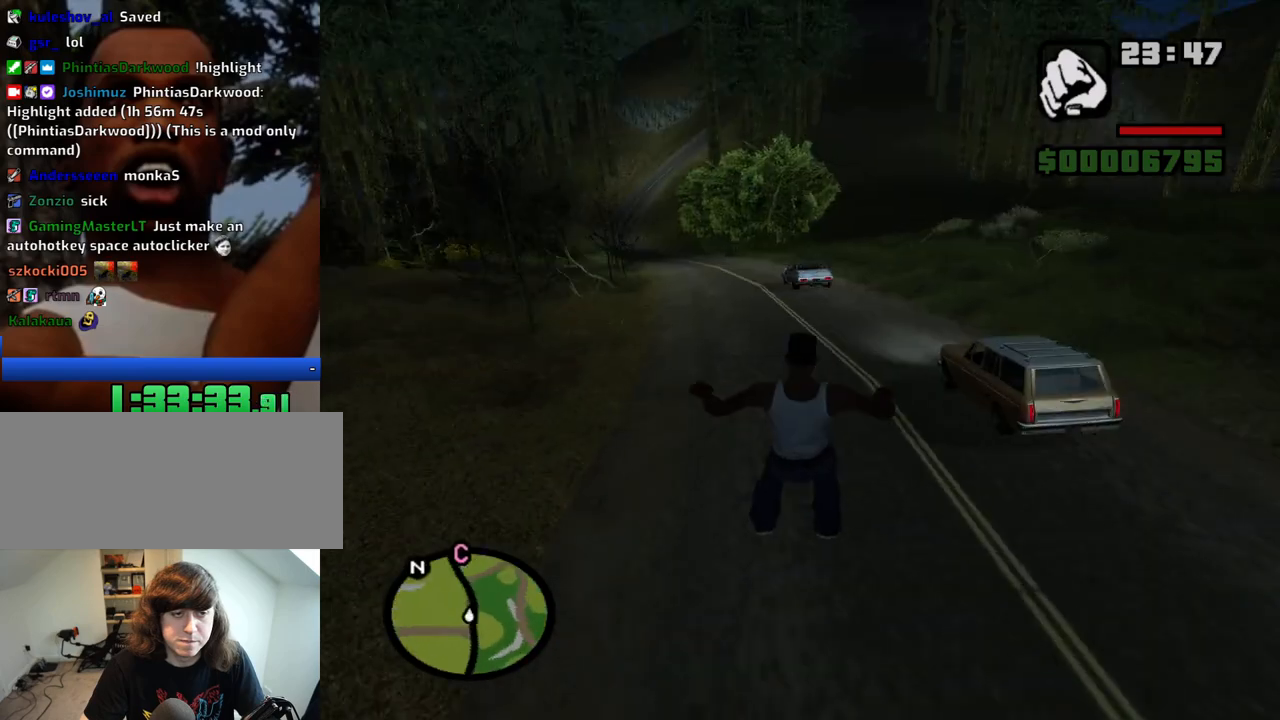
{"keys": ["w"], "mouse": [], "events": [[16, "space", "down"], [100, "space", "up"], [200, "space", "down"], [300, "space", "up"], [383, "a", "up"], [383, "space", "down"], [433, "space", "up"]]}
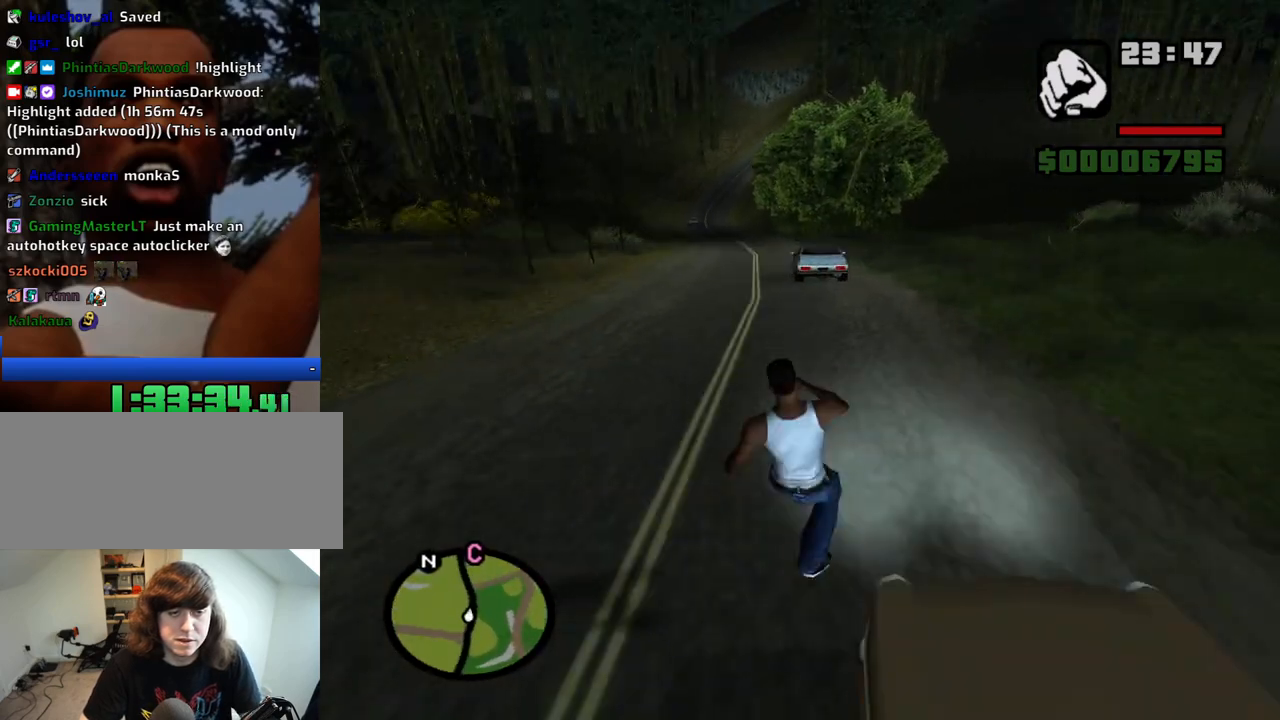
{"keys": ["space", "w"], "mouse": [], "events": [[33, "space", "down"], [66, "space", "up"], [166, "space", "down"], [266, "space", "up"], [316, "space", "down"], [400, "space", "up"], [500, "space", "down"]]}
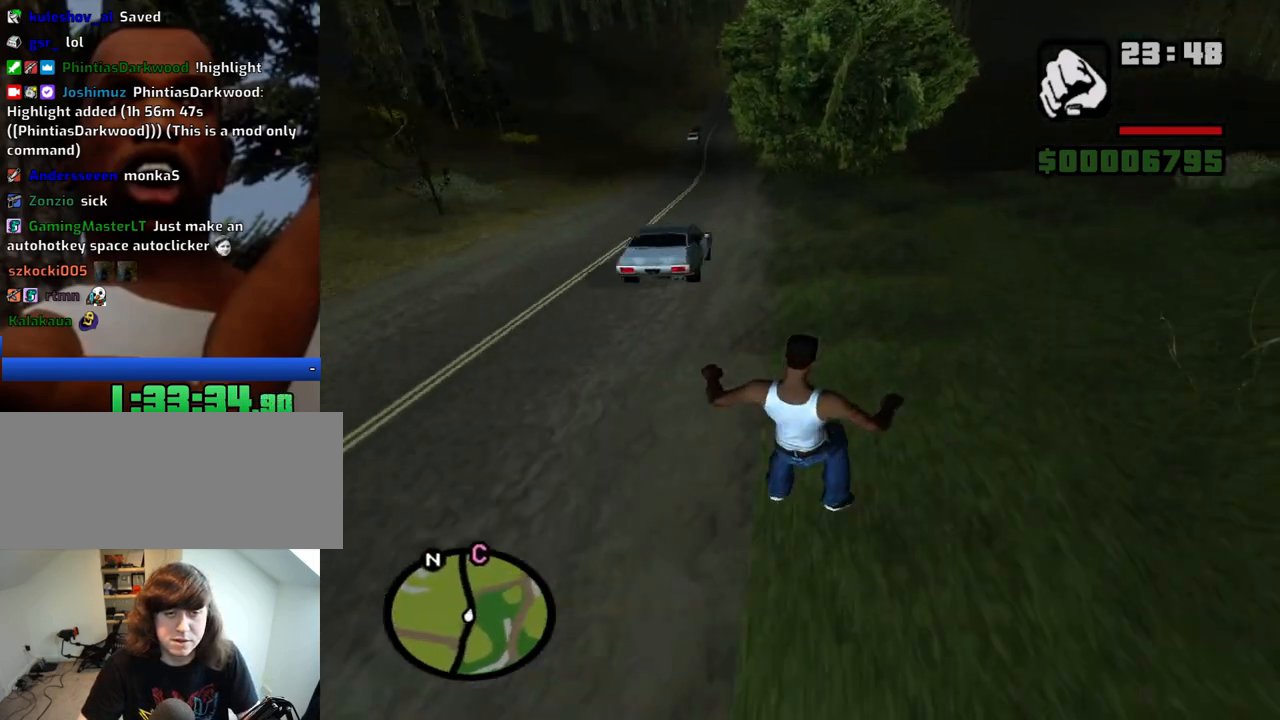
{"keys": ["w"], "mouse": [], "events": [[50, "space", "up"], [183, "space", "down"], [233, "space", "up"], [333, "space", "down"], [416, "space", "up"]]}
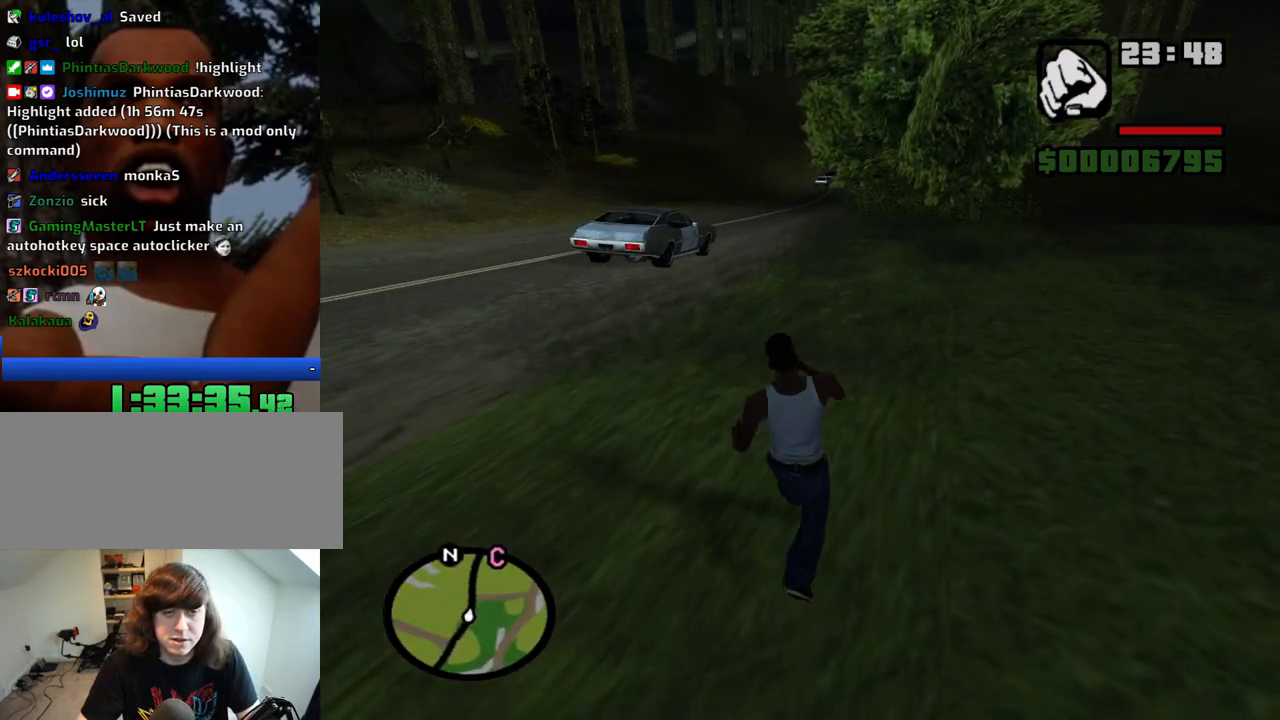
{"keys": ["space", "w"], "mouse": [], "events": [[16, "space", "down"], [66, "space", "up"], [150, "space", "down"], [200, "space", "up"], [333, "space", "down"], [383, "space", "up"], [483, "space", "down"]]}
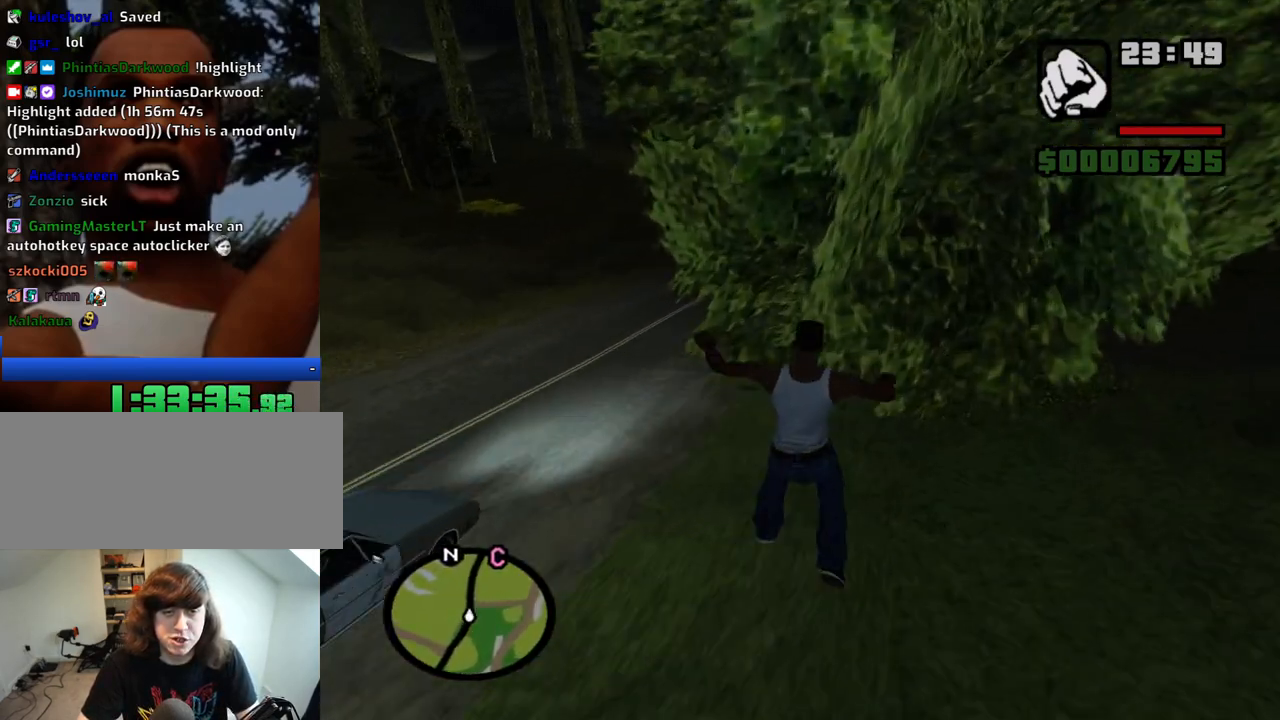
{"keys": ["w"], "mouse": [], "events": [[66, "space", "up"], [216, "space", "down"], [266, "space", "up"], [400, "space", "down"], [450, "space", "up"]]}
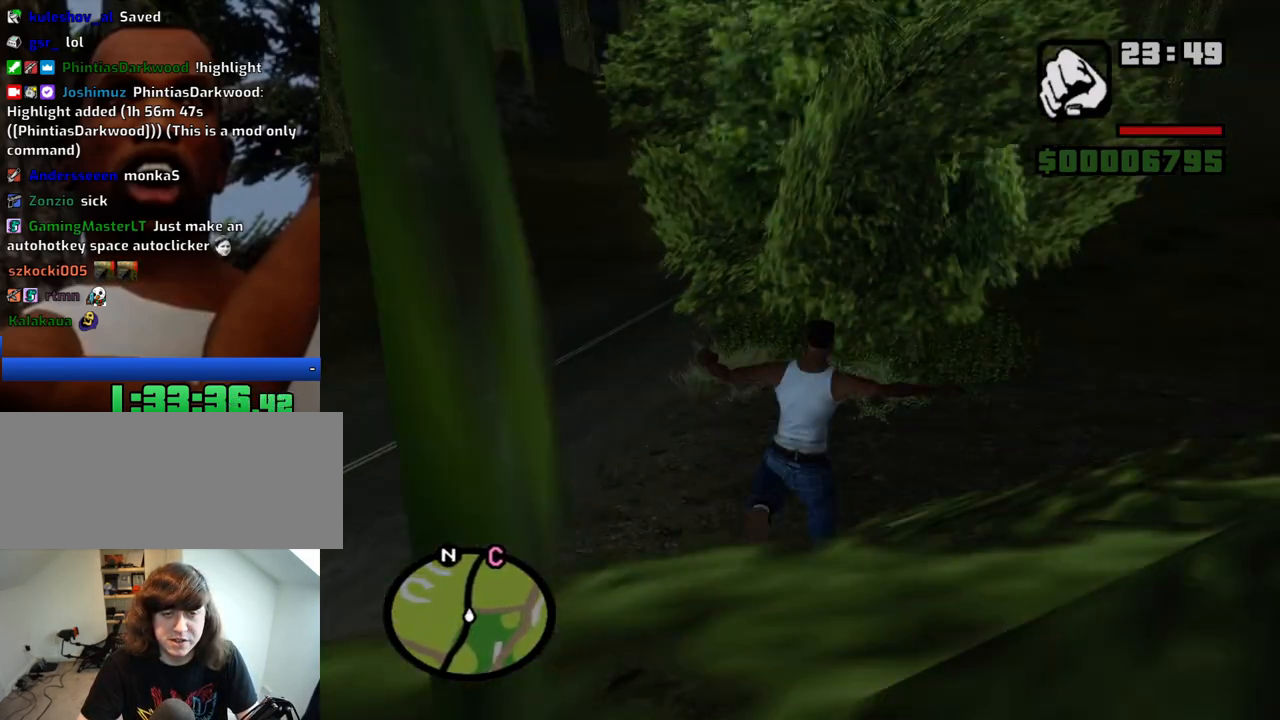
{"keys": ["space", "w"], "mouse": [], "events": [[283, "space", "down"], [316, "space", "up"], [466, "space", "down"]]}
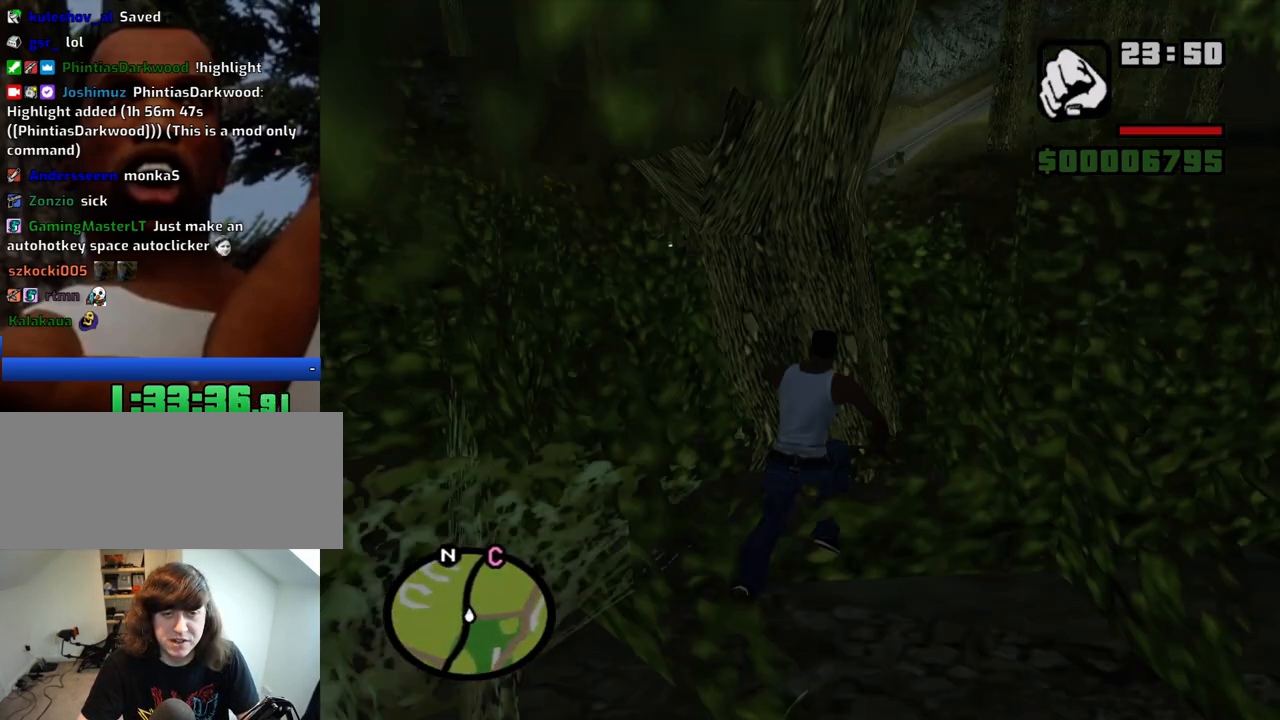
{"keys": ["w"], "mouse": [], "events": [[66, "space", "up"], [150, "space", "down"], [250, "space", "up"]]}
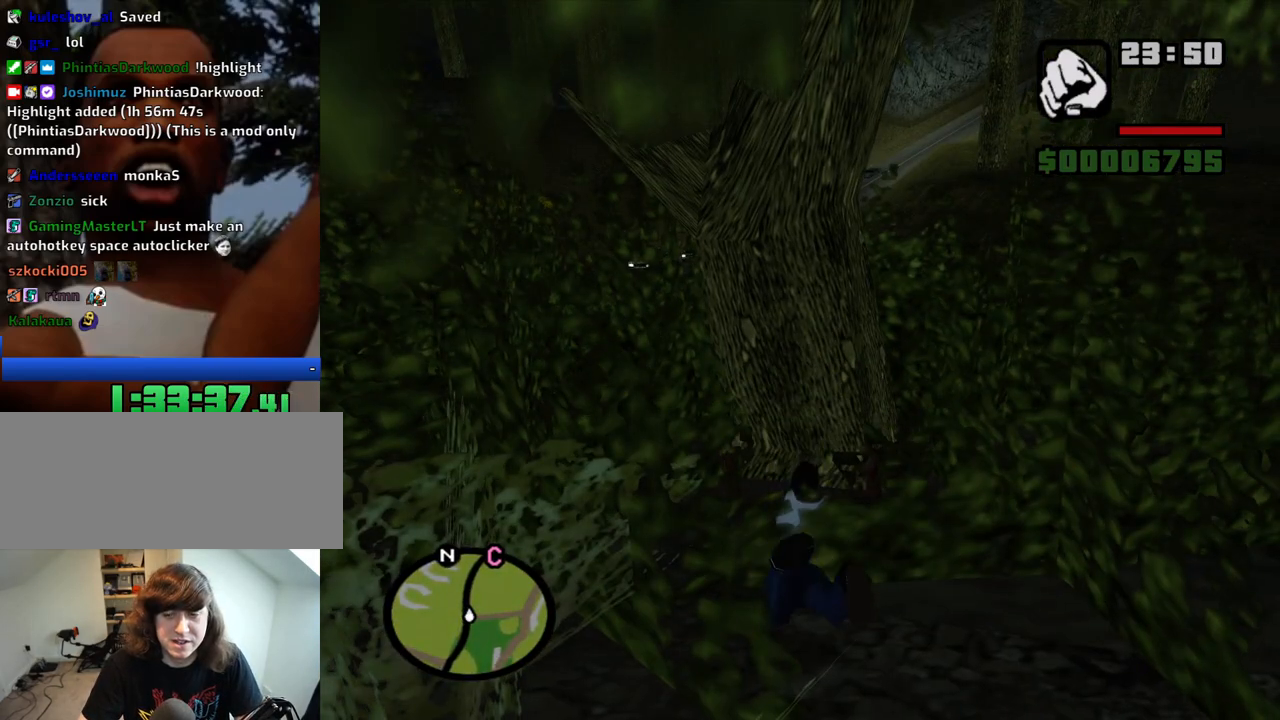
{"keys": ["w"], "mouse": [], "events": []}